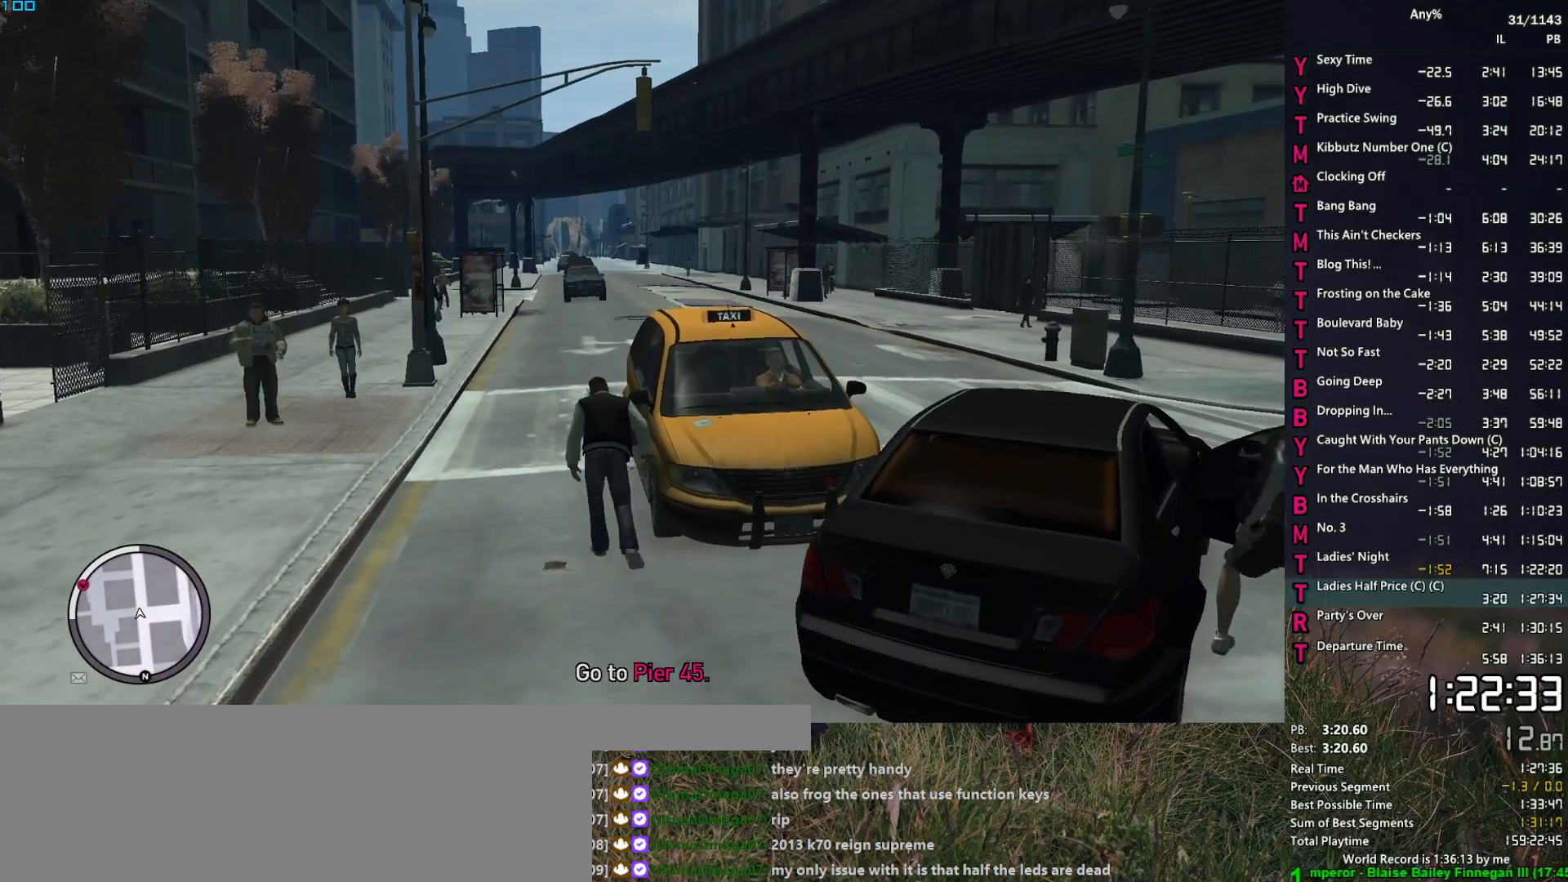
Gameplay with keyboard and mouse; each line is a JSON object with the keys and mouse buttons held at the frame after it. "events" lists presses ("down") and releases ("up") of "1", "2", "3", "4", "5", "6", "a", "alt", "caps_lock", "ctrl", "d", "down", "e", "escape", "f", "f2", "q", "r", "return", "s", "shift", "space", "t", "tab", "up", "v", "w", "mouse_left", "mouse_middle", "mouse_right", "mouse_mb4", "mouse_mb5", "mouse_wheel_up" and "mouse_wheel_down" between this image and that frame as [ms after this image, input, new state], when the widget could be followed in between. "mouse_left", "mouse_middle", "mouse_right", "mouse_mb4", "mouse_mb5", "mouse_wheel_up", "mouse_wheel_down" = the "left", "middle", "right", "mb4", "mb5", "wheel_up", "wheel_down" buttons of the "mouse" list. No other keys are recorded. Not read: mouse_move other_keys.
{"keys": [], "mouse": [], "events": [[117, "f", "up"], [217, "escape", "down"], [300, "escape", "up"]]}
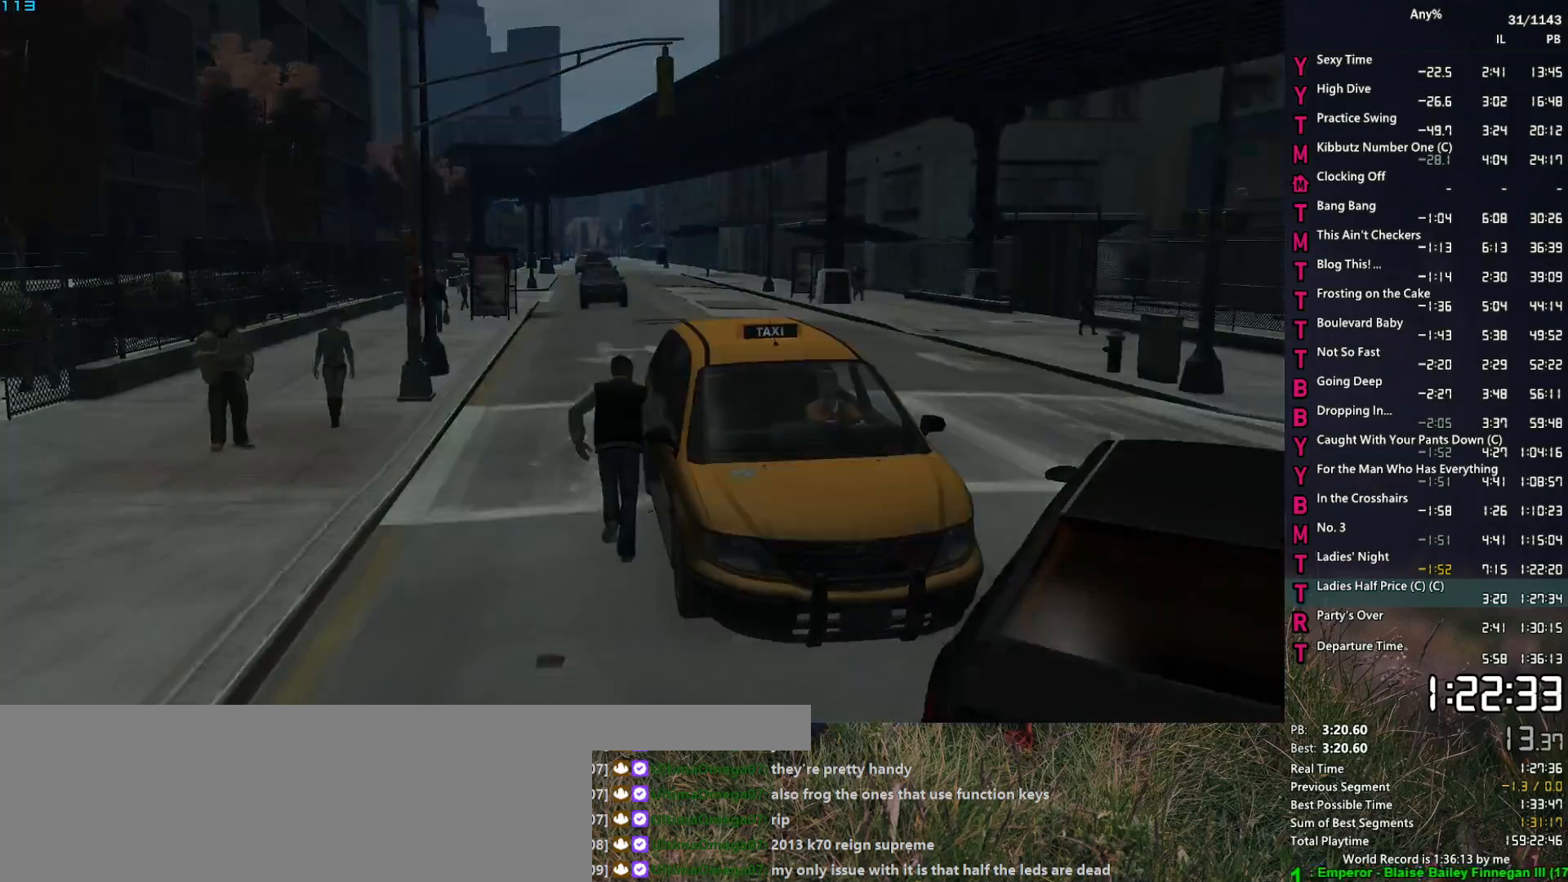
{"keys": [], "mouse": [], "events": []}
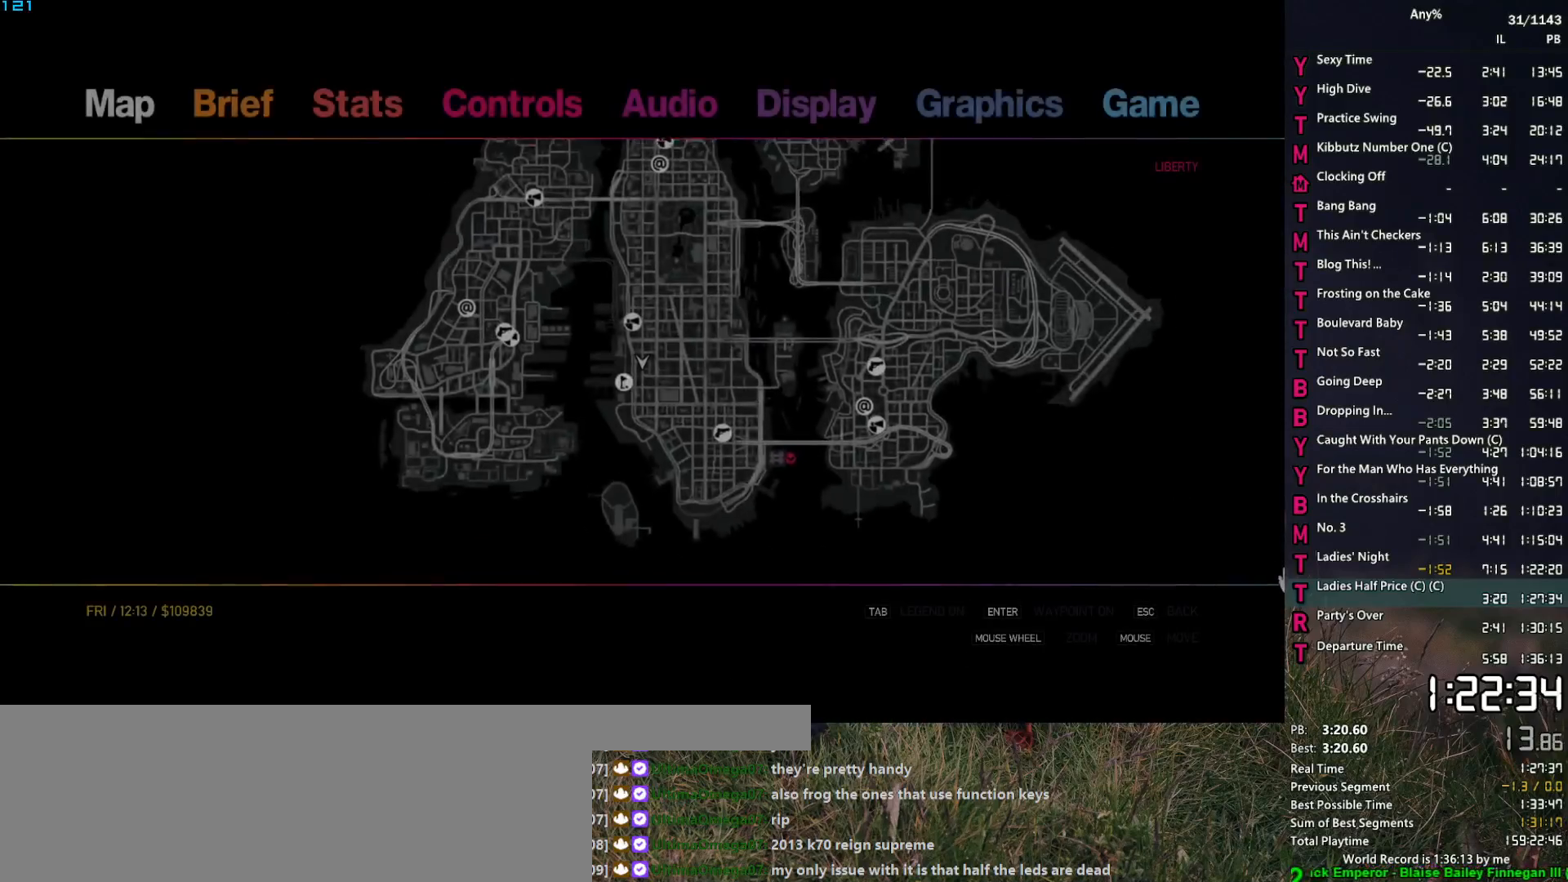
{"keys": [], "mouse": ["left"], "events": [[250, "mouse_left", "down"]]}
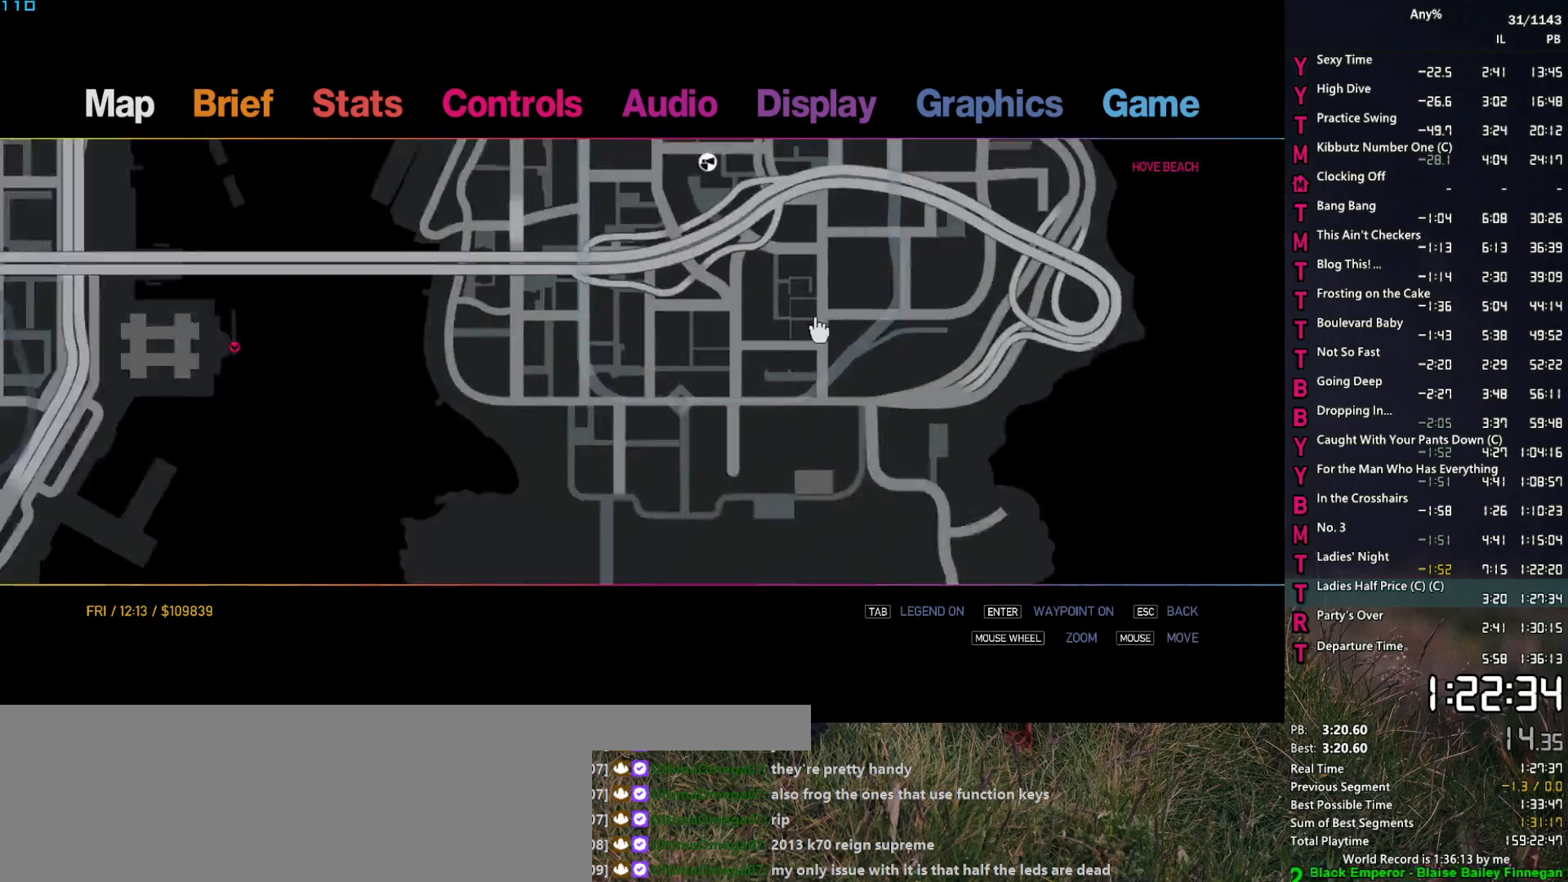
{"keys": [], "mouse": [], "events": [[33, "mouse_left", "up"], [217, "mouse_left", "down"], [400, "mouse_left", "up"]]}
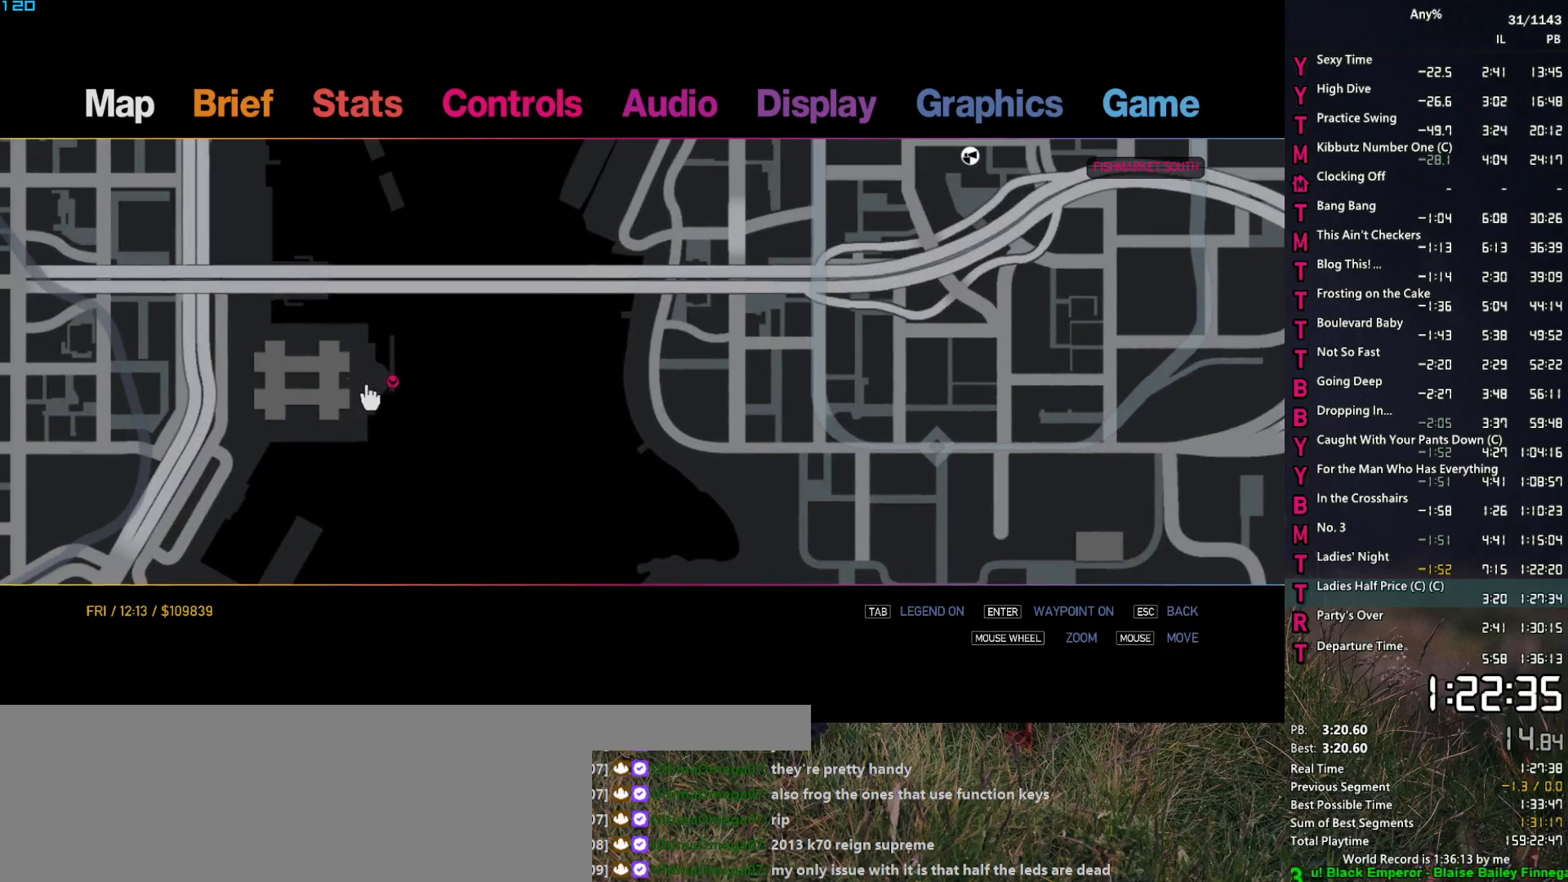
{"keys": [], "mouse": [], "events": []}
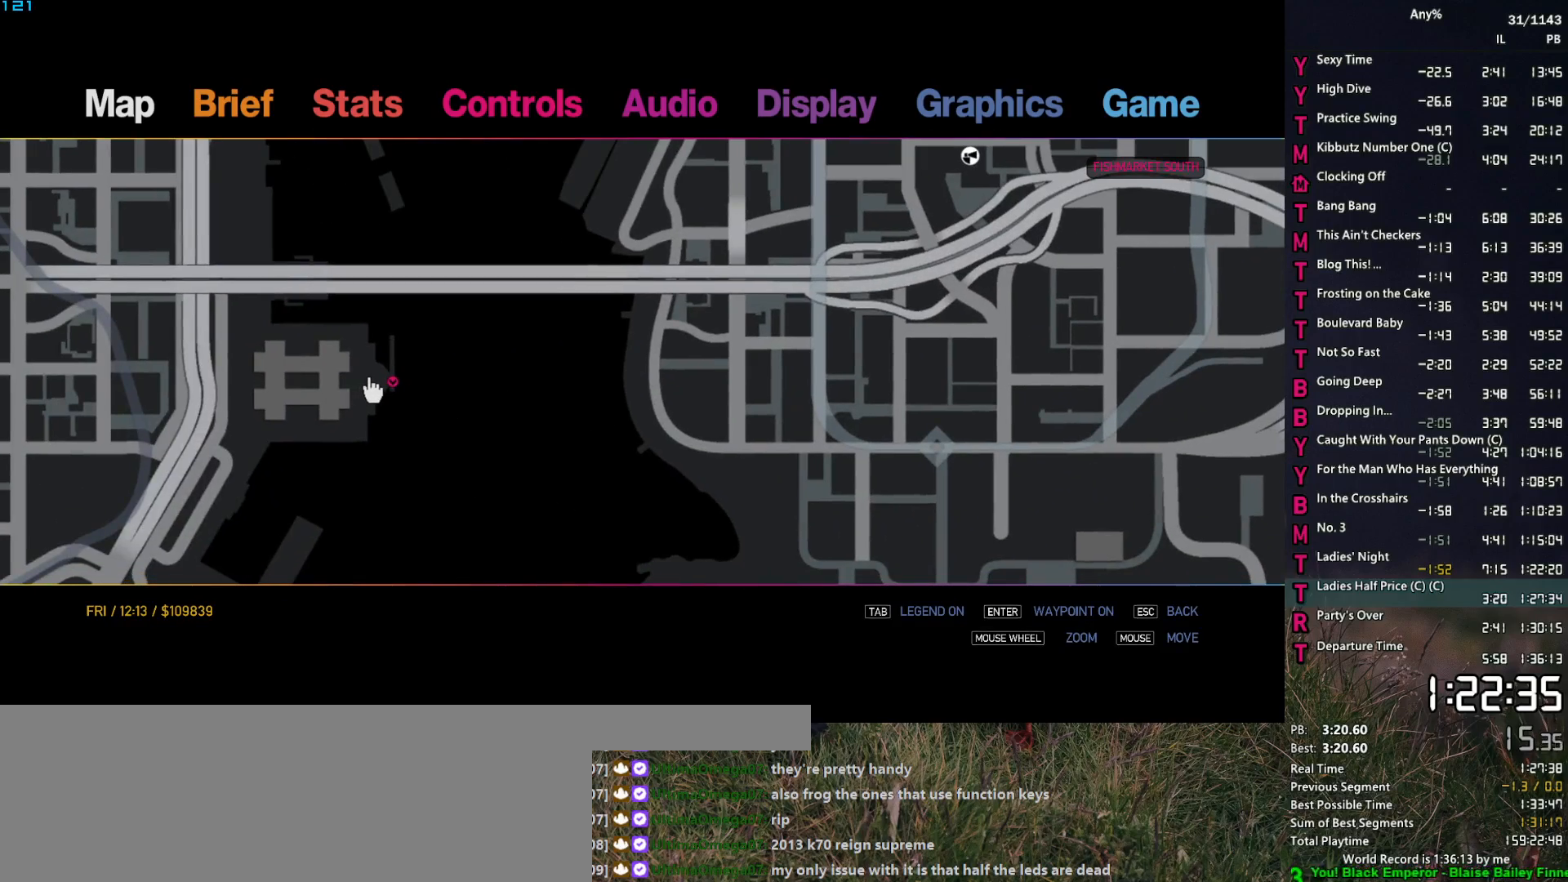
{"keys": [], "mouse": [], "events": []}
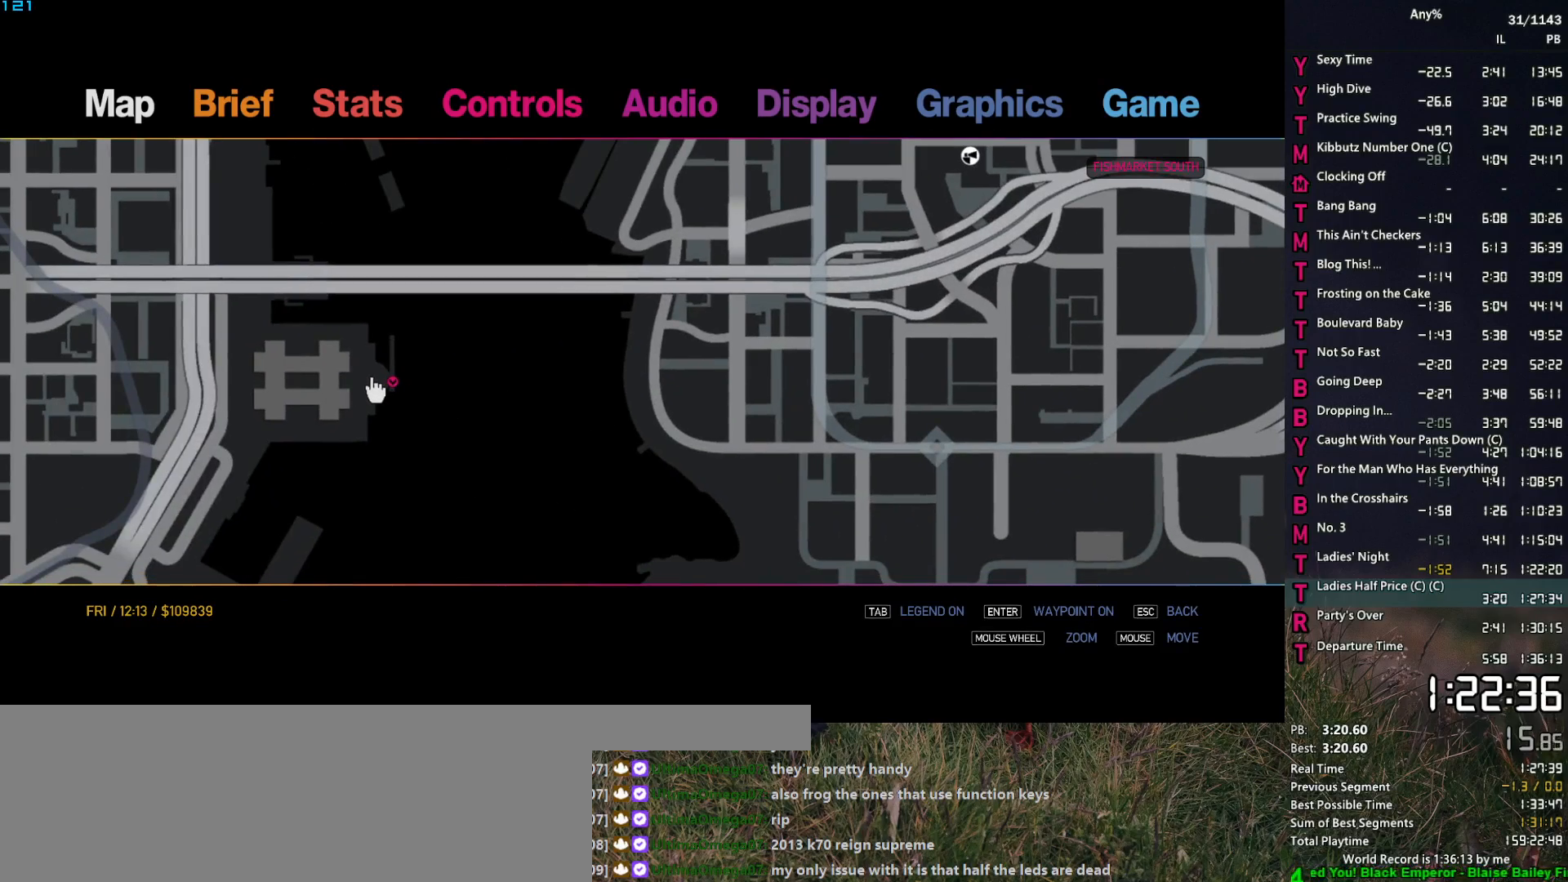
{"keys": [], "mouse": [], "events": [[33, "mouse_right", "down"], [117, "mouse_right", "up"], [267, "escape", "down"], [317, "escape", "up"], [350, "escape", "down"], [450, "escape", "up"]]}
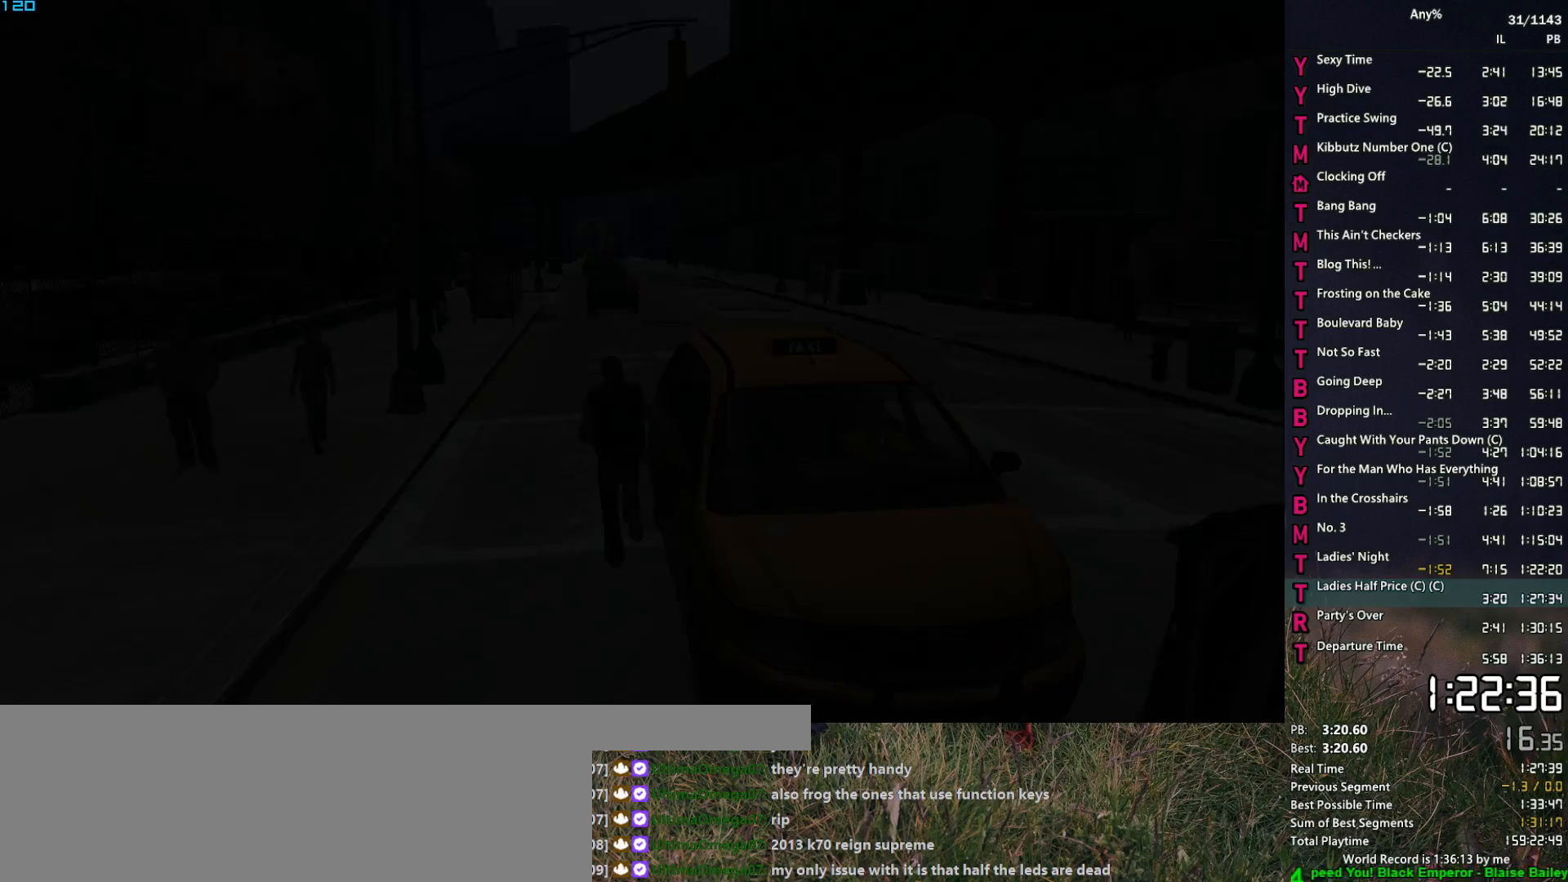
{"keys": [], "mouse": [], "events": []}
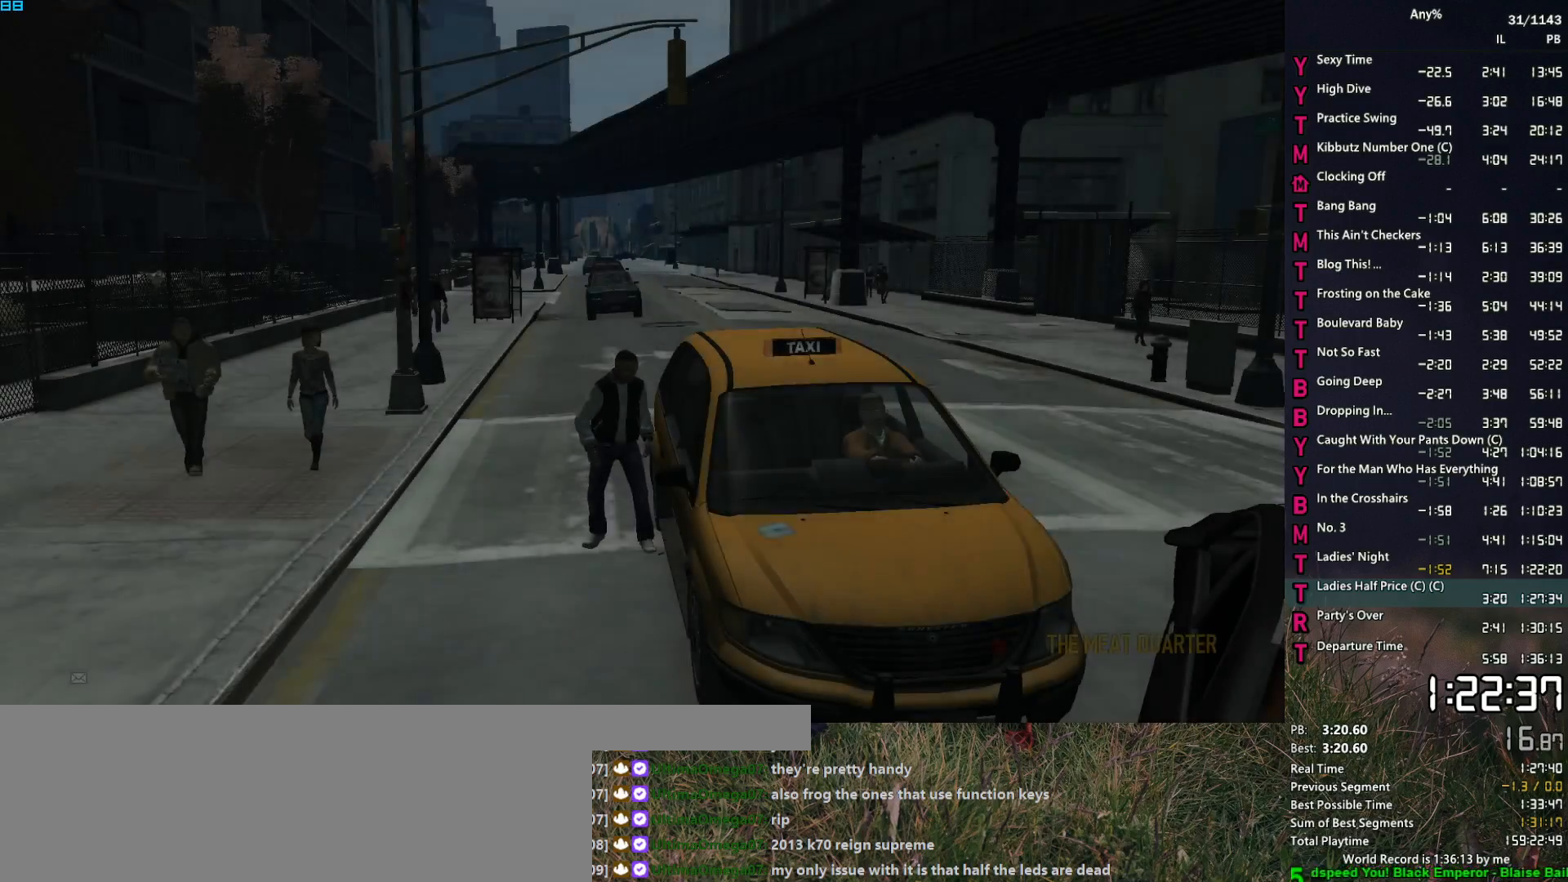
{"keys": [], "mouse": [], "events": []}
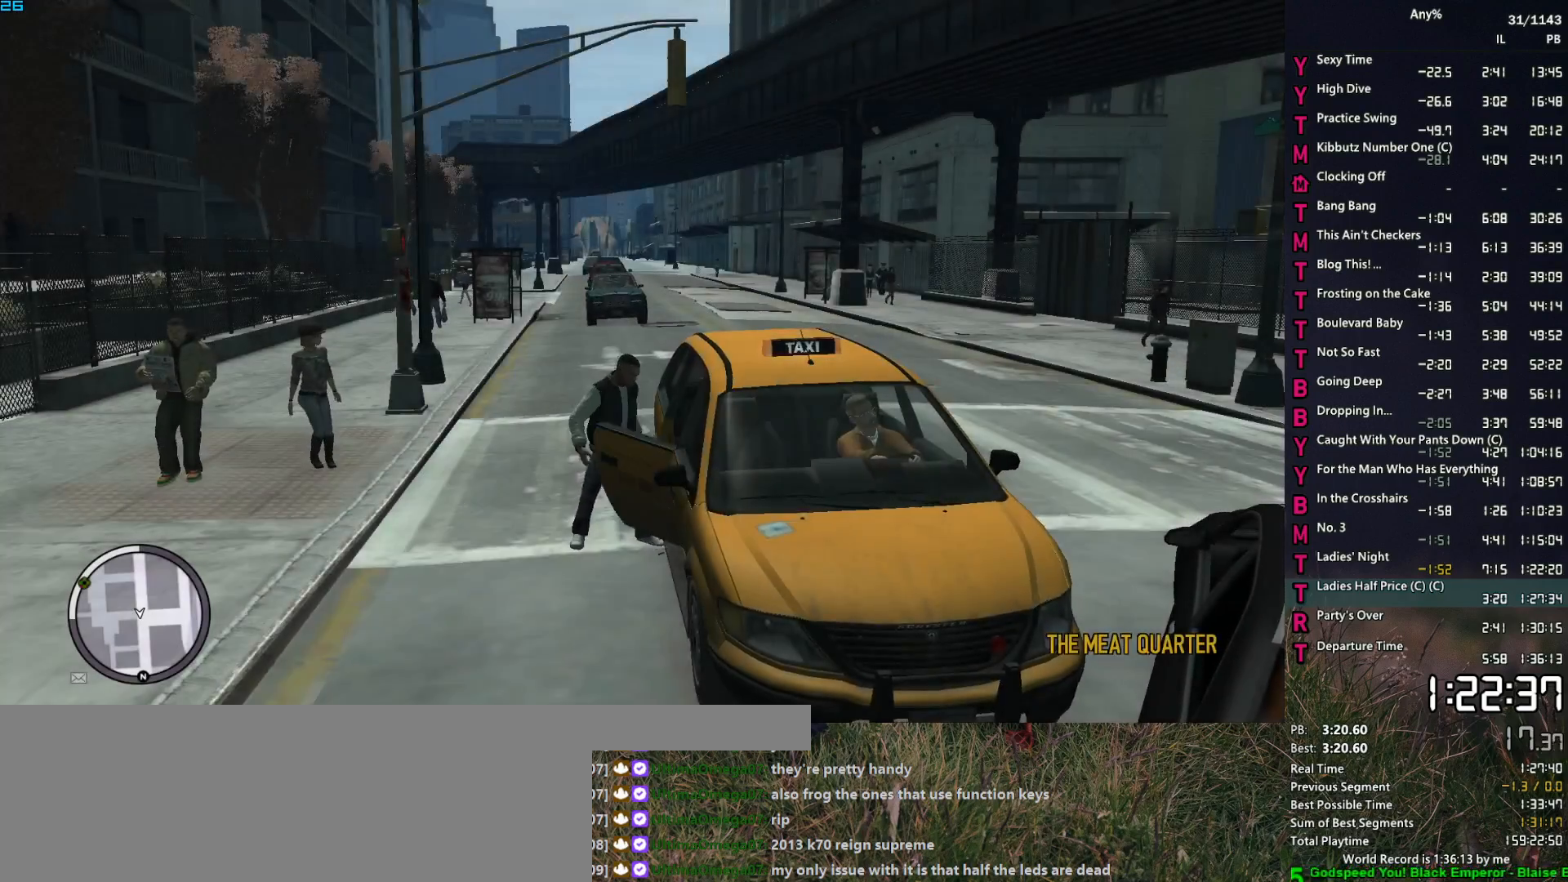
{"keys": ["return"], "mouse": [], "events": [[217, "return", "down"]]}
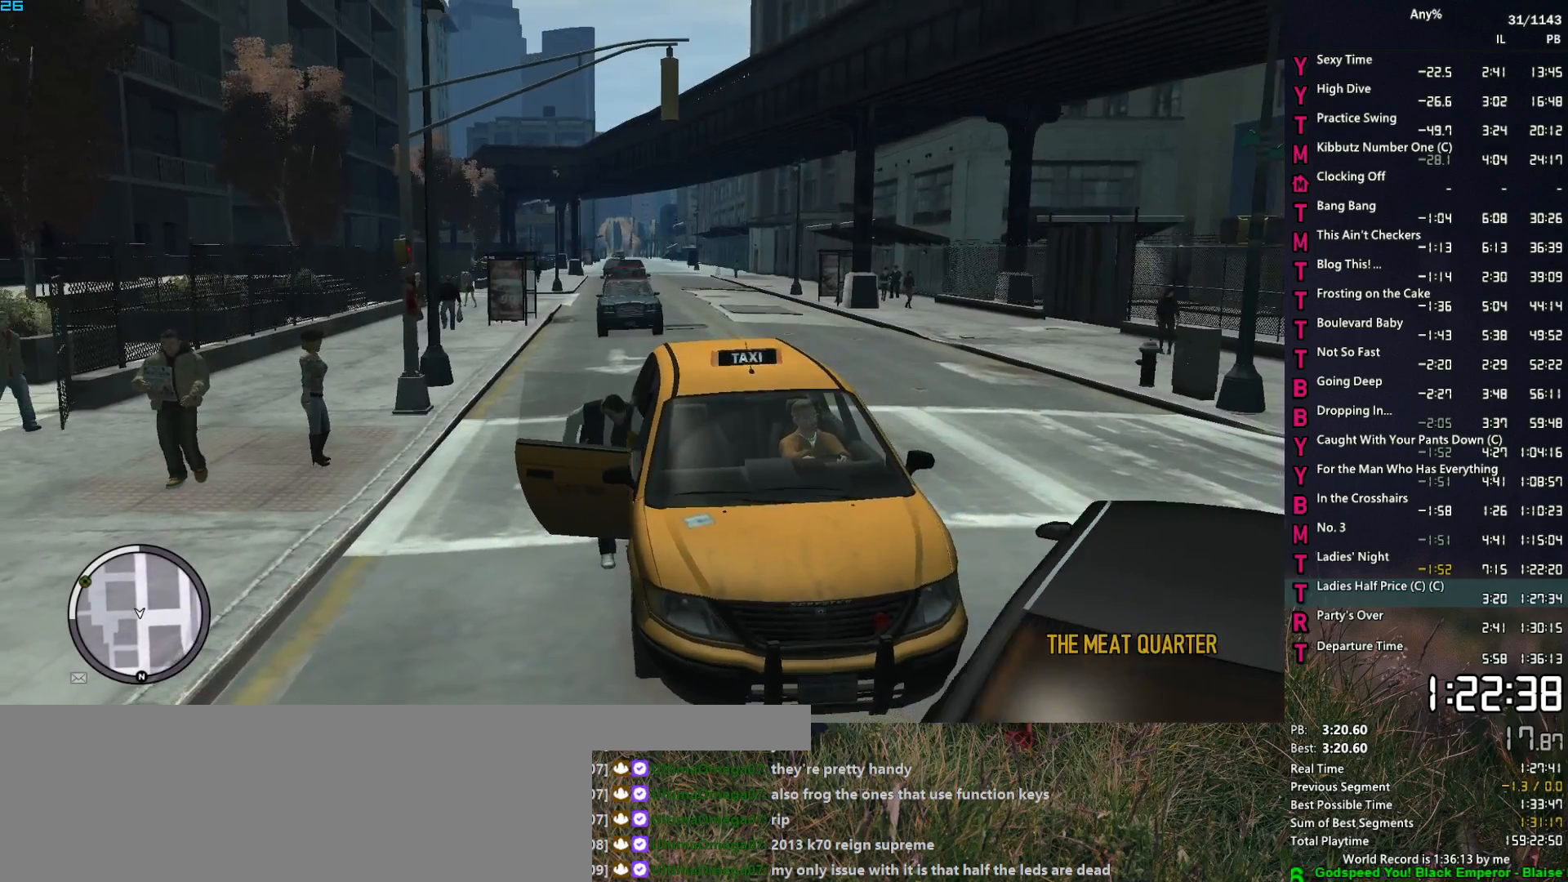
{"keys": ["return"], "mouse": [], "events": []}
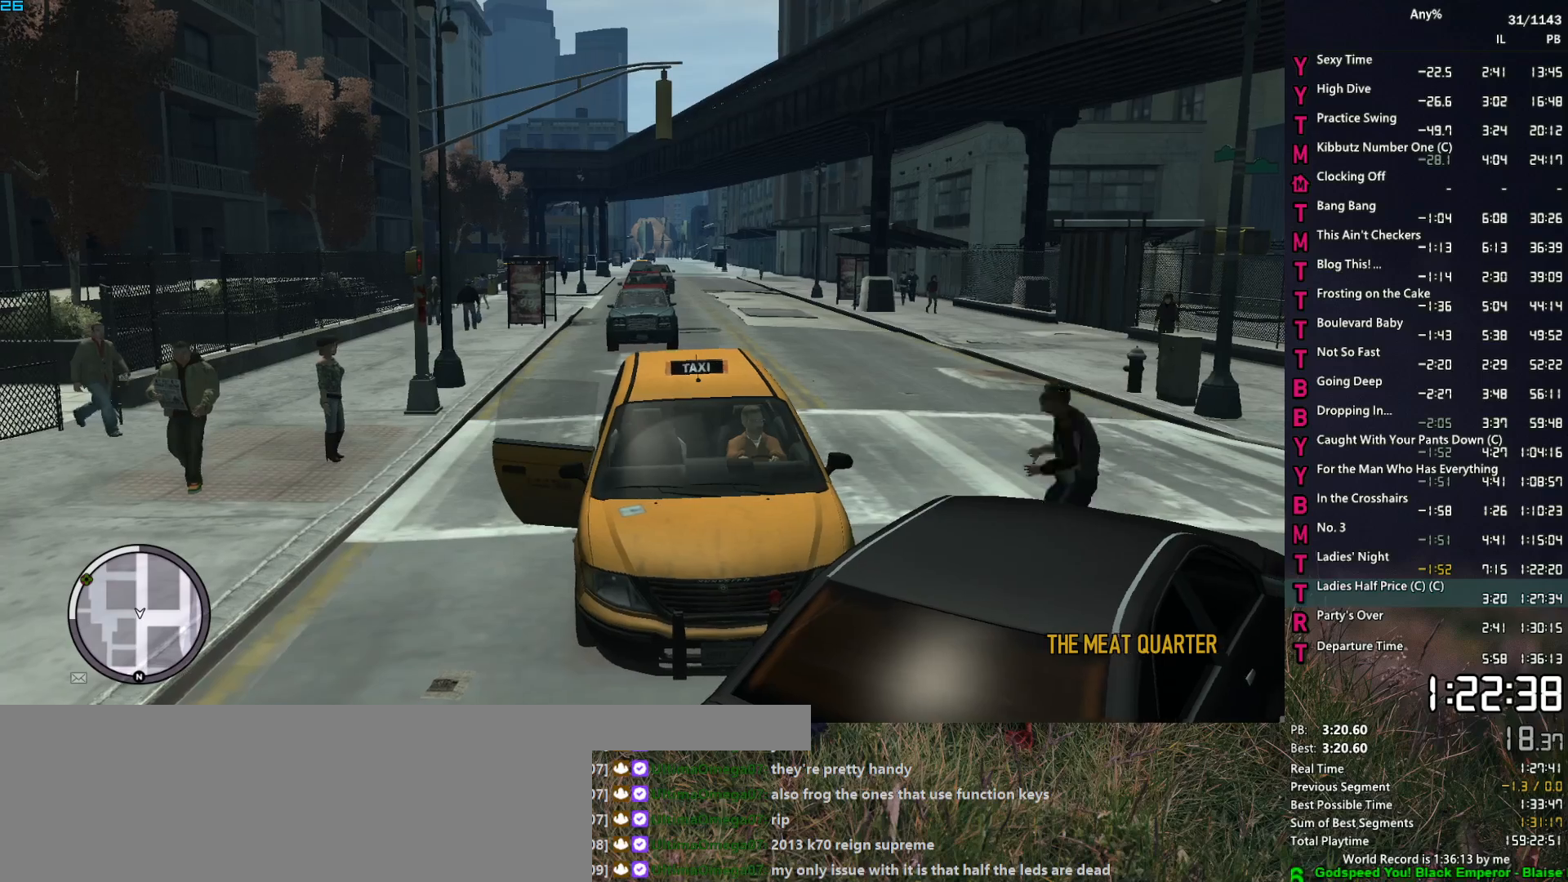
{"keys": ["return"], "mouse": [], "events": []}
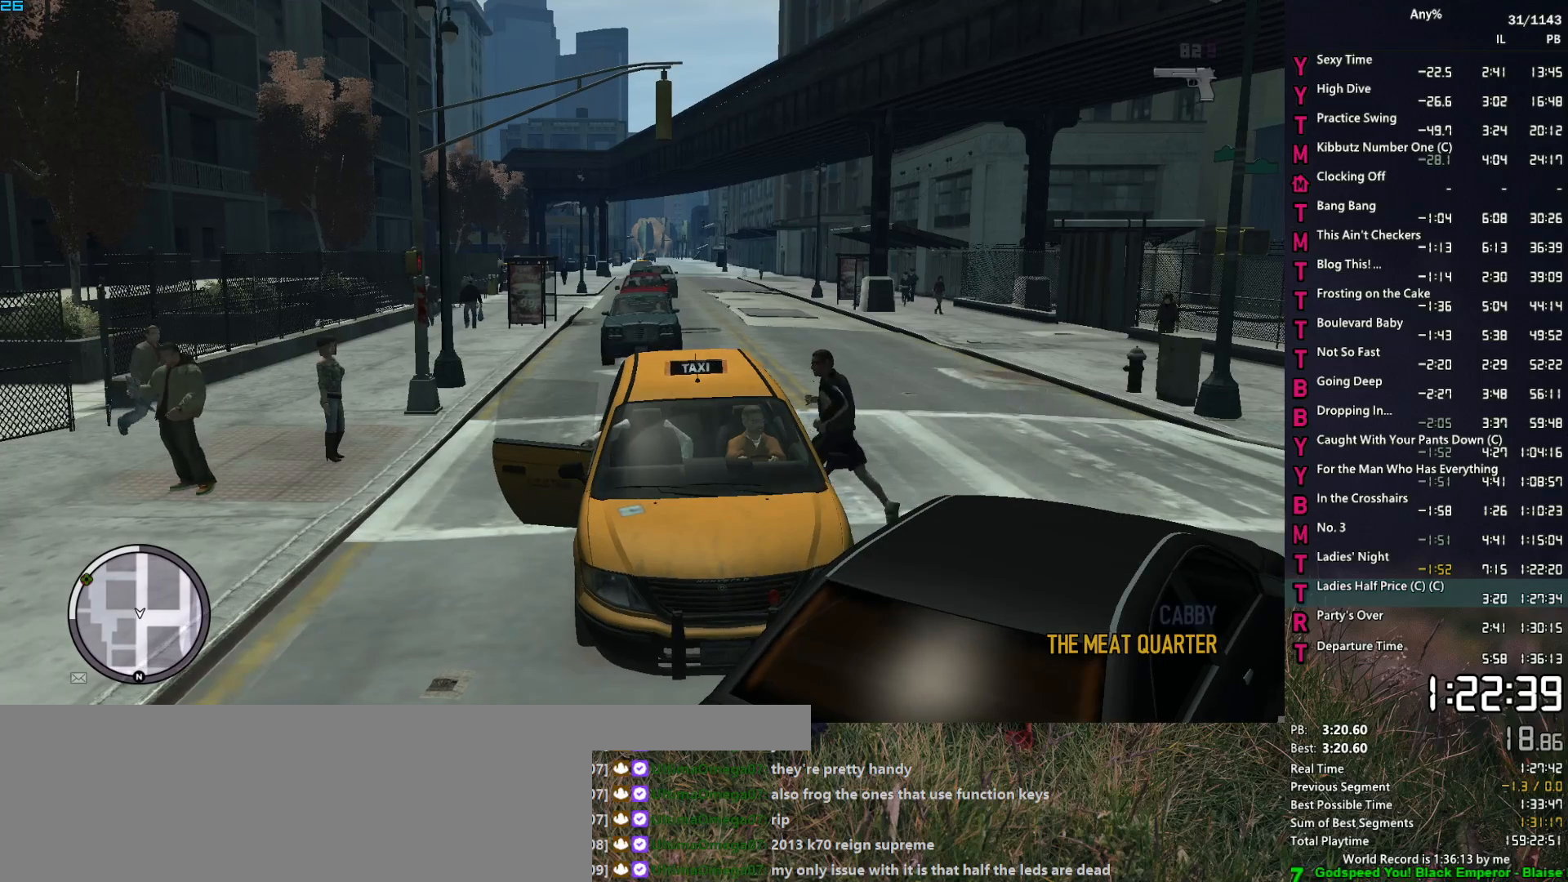
{"keys": ["return"], "mouse": [], "events": [[117, "escape", "down"], [217, "escape", "up"]]}
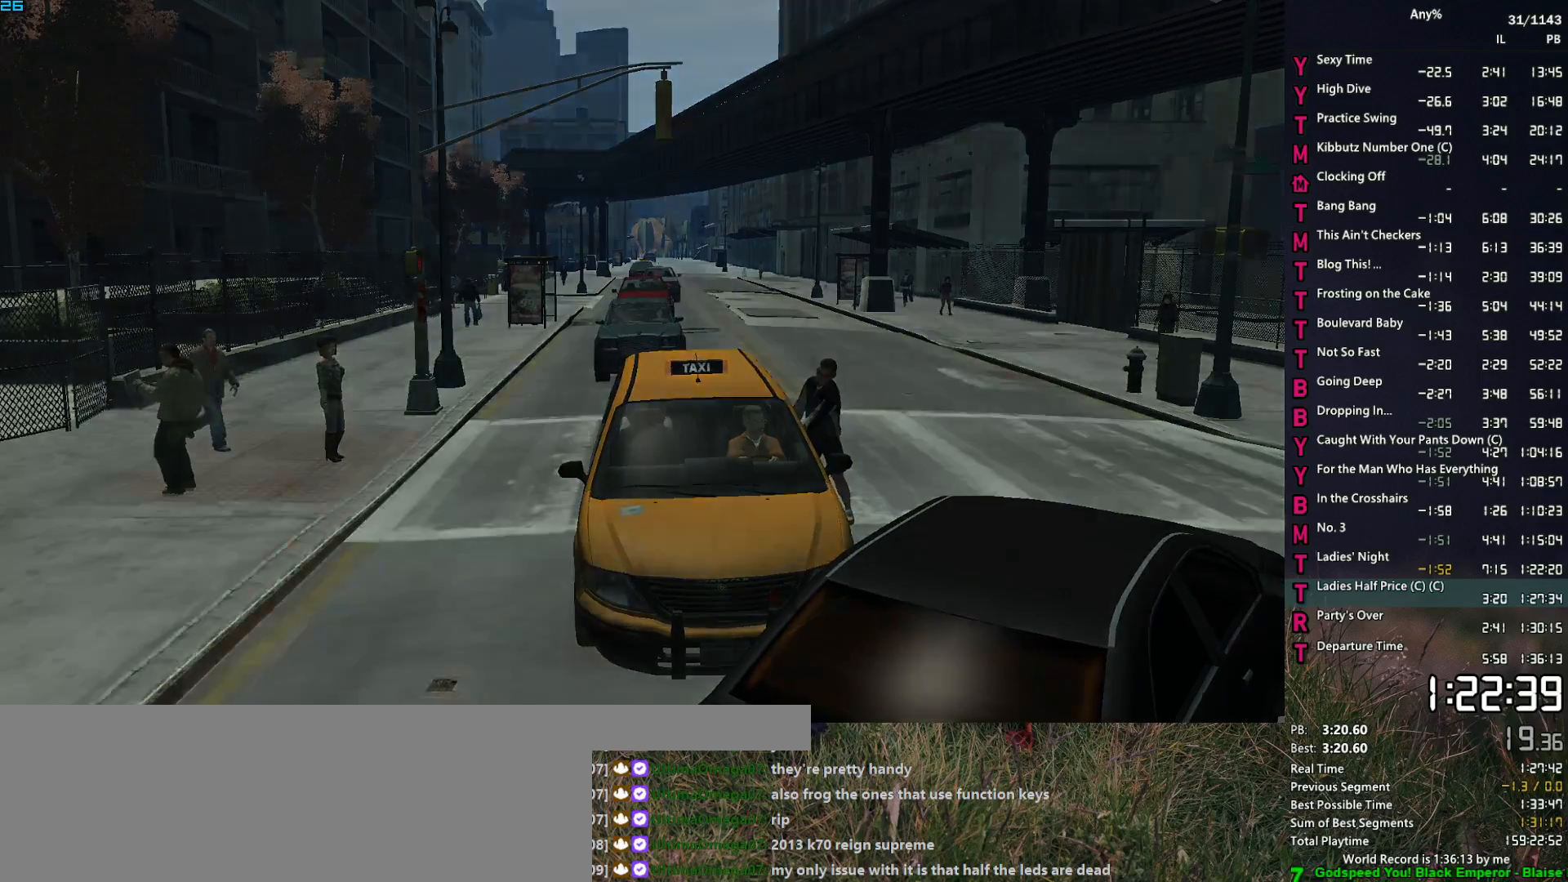
{"keys": ["return"], "mouse": [], "events": []}
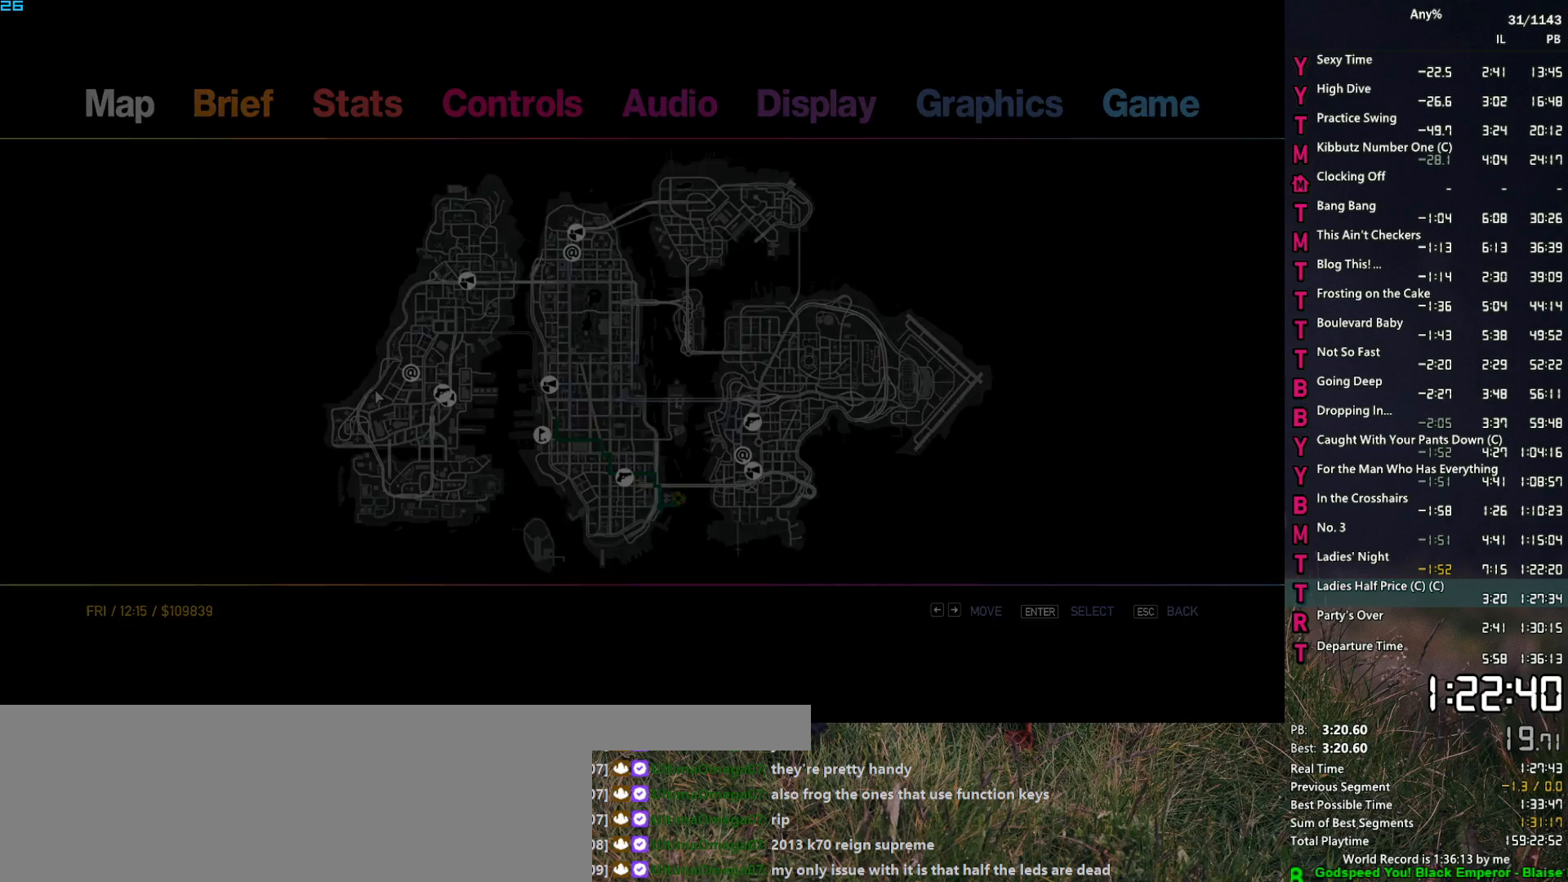
{"keys": [], "mouse": ["right"], "events": [[17, "return", "up"], [433, "mouse_right", "down"]]}
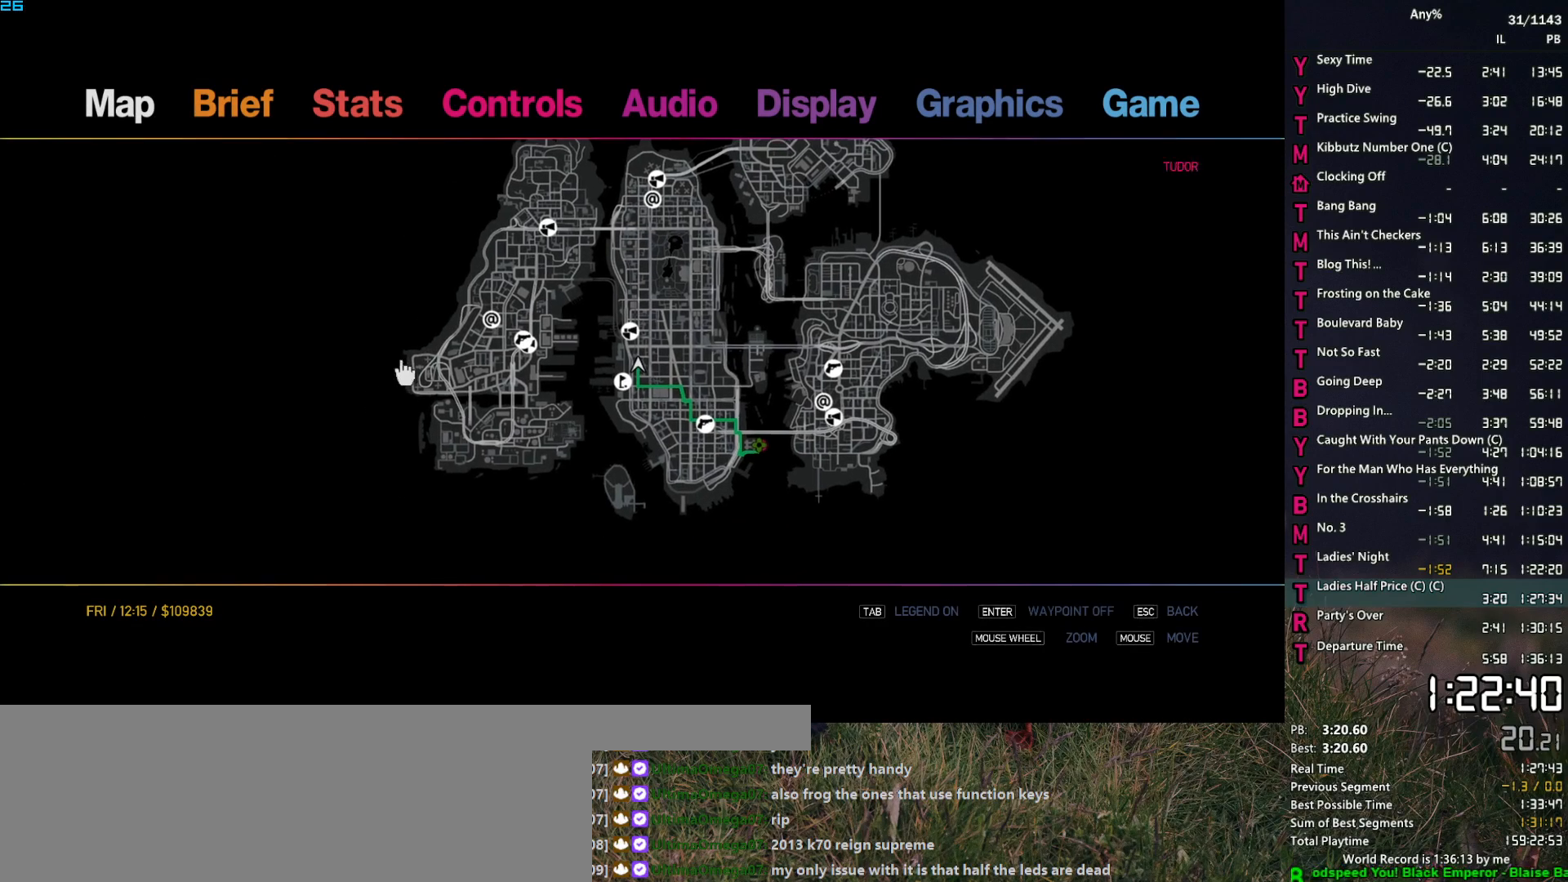
{"keys": [], "mouse": [], "events": [[33, "mouse_right", "up"], [267, "escape", "down"], [350, "escape", "up"], [400, "escape", "down"], [450, "escape", "up"]]}
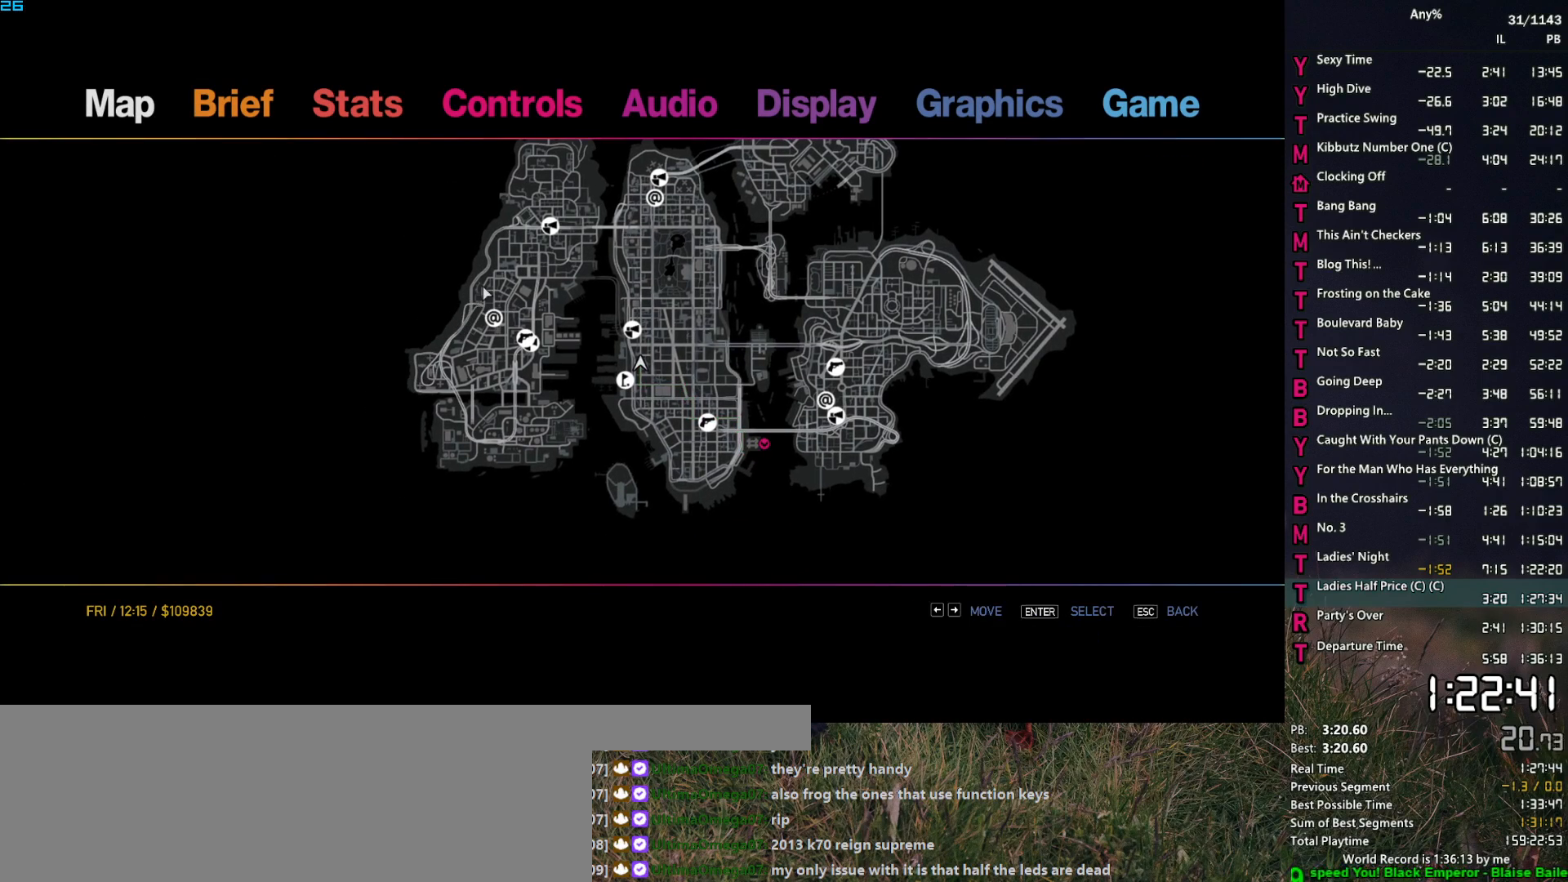
{"keys": [], "mouse": [], "events": [[83, "return", "down"], [183, "return", "up"], [233, "return", "down"], [317, "return", "up"], [367, "return", "down"], [417, "return", "up"]]}